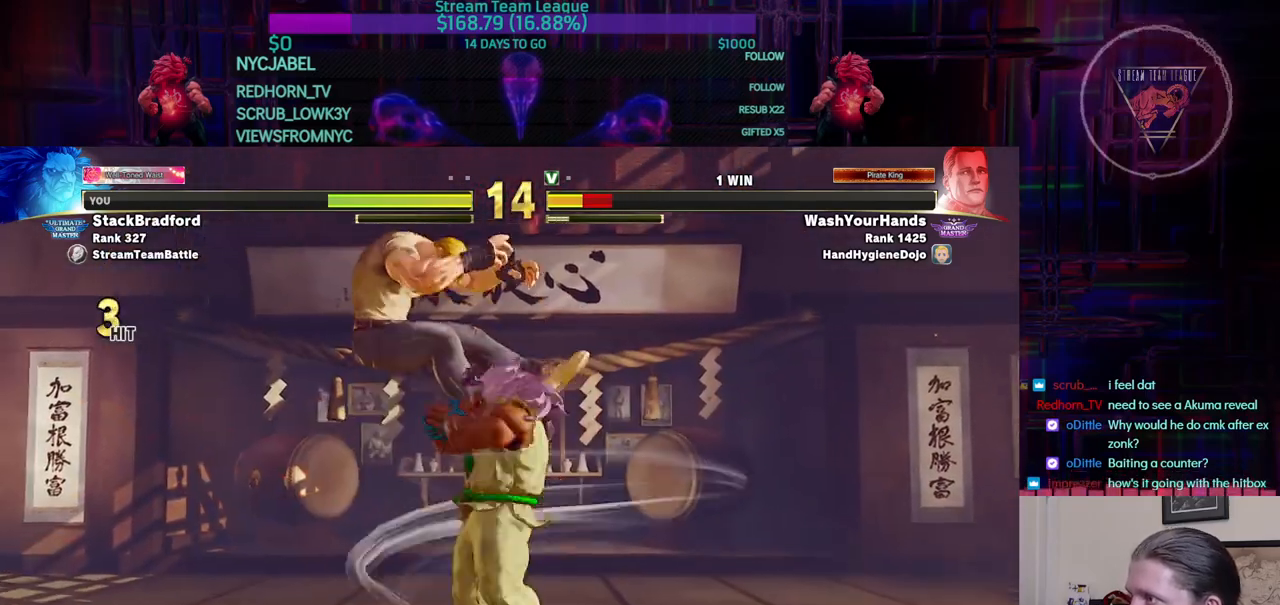
Gameplay with a controller (arcade stick); each line is a JSON object with the inputs held at the frame after it. "events" lists button and stick changes between this image and that frame as [ms after this image, input, new state], when the widget could be followed in between. Not read: L3 R3.
{"buttons": ["DPAD_LEFT"], "events": [[150, "DPAD_LEFT", "down"], [167, "R1", "down"], [167, "TRIANGLE", "down"], [234, "R1", "up"], [234, "TRIANGLE", "up"]]}
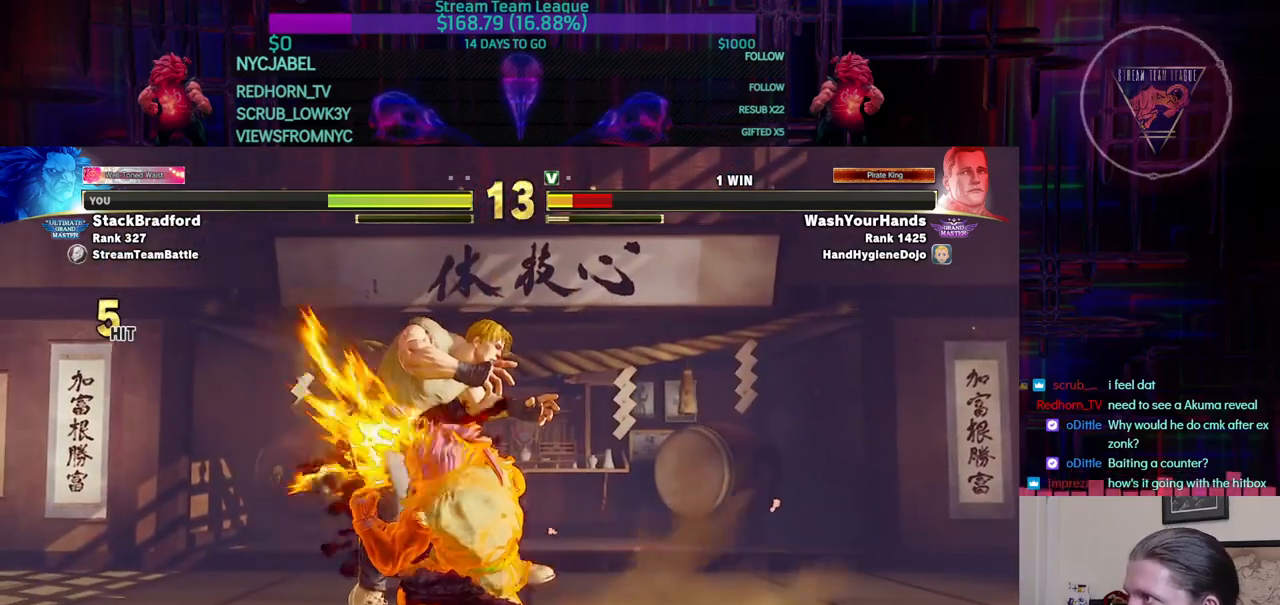
{"buttons": [], "events": [[367, "DPAD_LEFT", "up"]]}
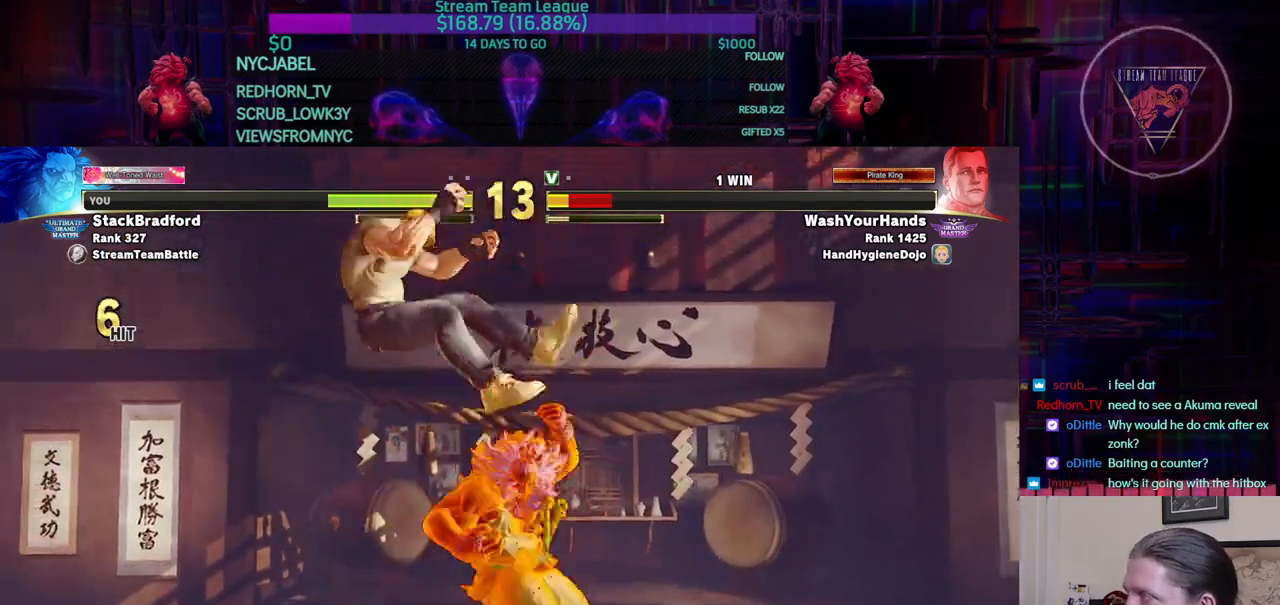
{"buttons": [], "events": [[50, "DPAD_UP", "down"], [100, "DPAD_UP", "up"], [134, "L2", "down"], [184, "L2", "up"]]}
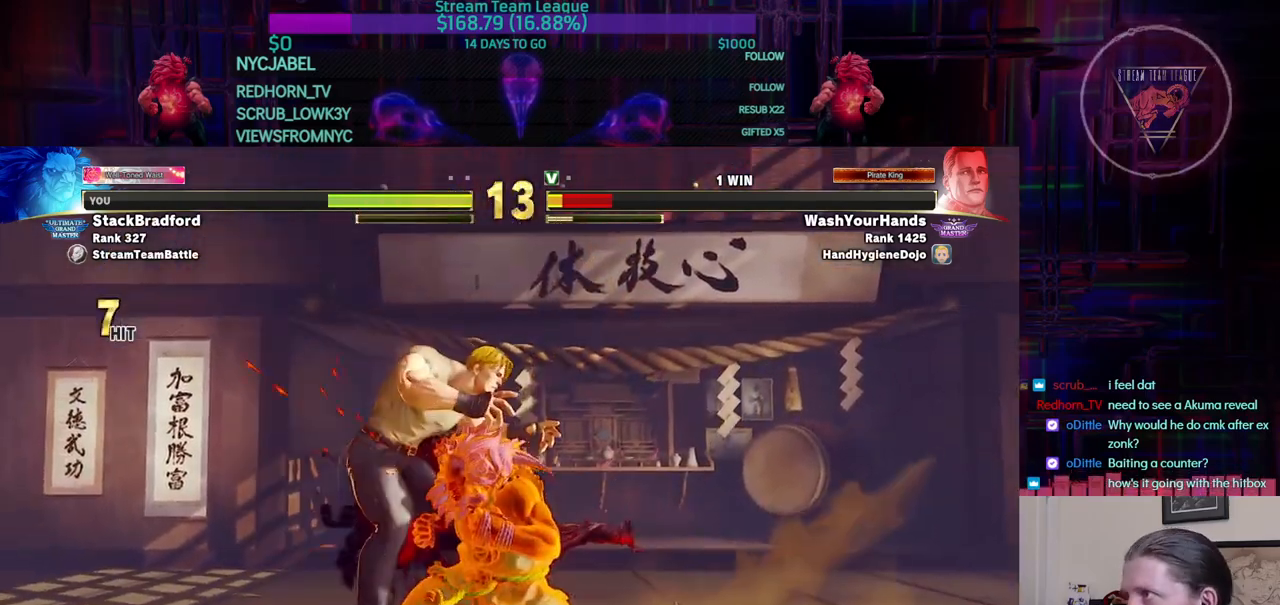
{"buttons": [], "events": []}
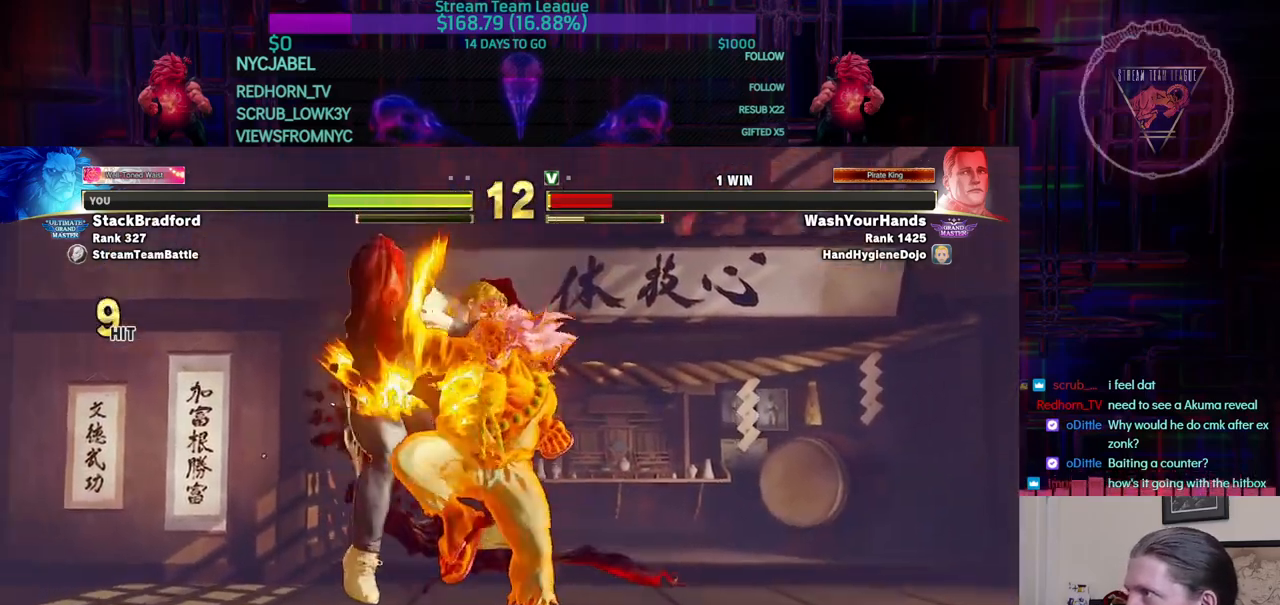
{"buttons": [], "events": []}
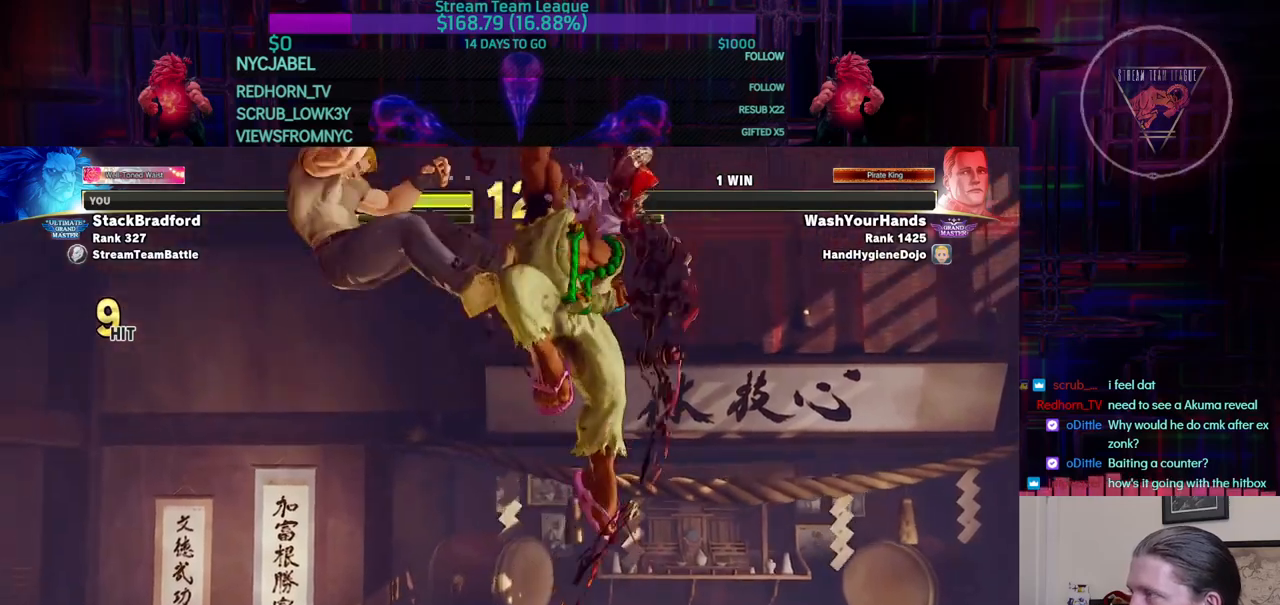
{"buttons": [], "events": []}
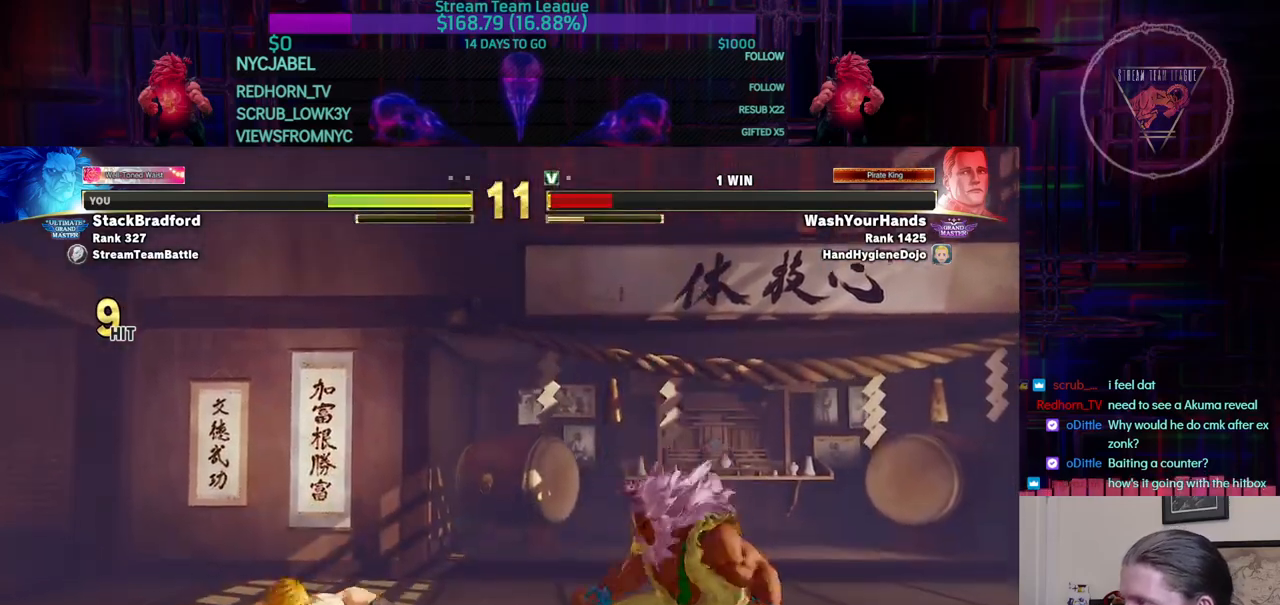
{"buttons": ["DPAD_RIGHT"], "events": [[67, "DPAD_RIGHT", "down"]]}
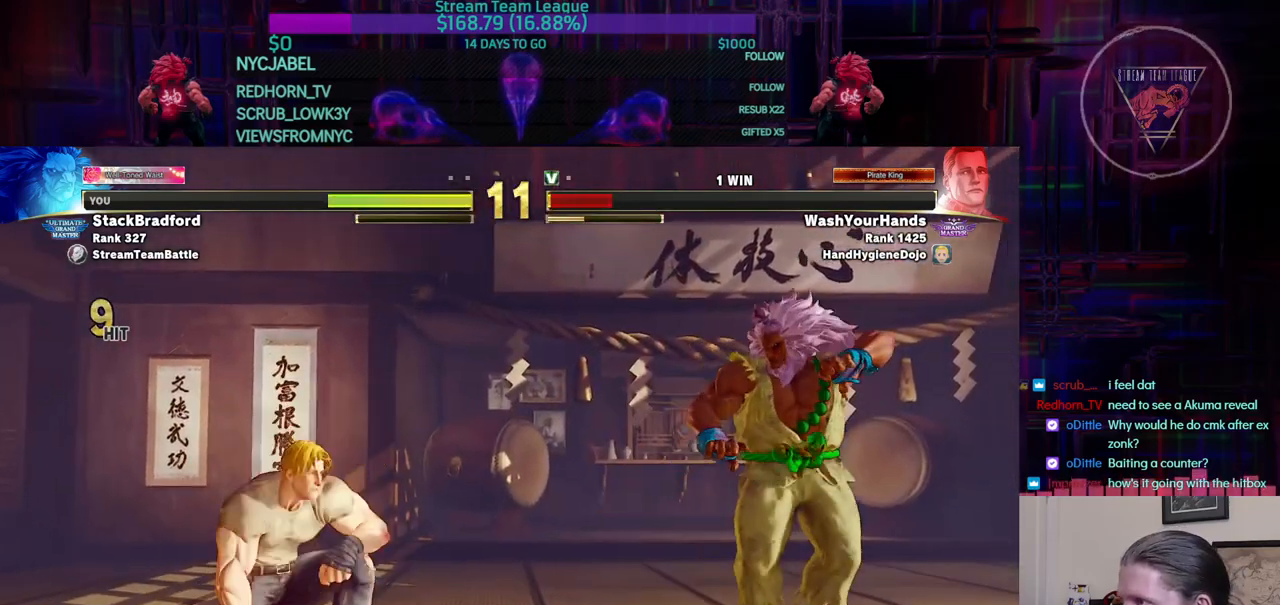
{"buttons": ["DPAD_RIGHT"], "events": []}
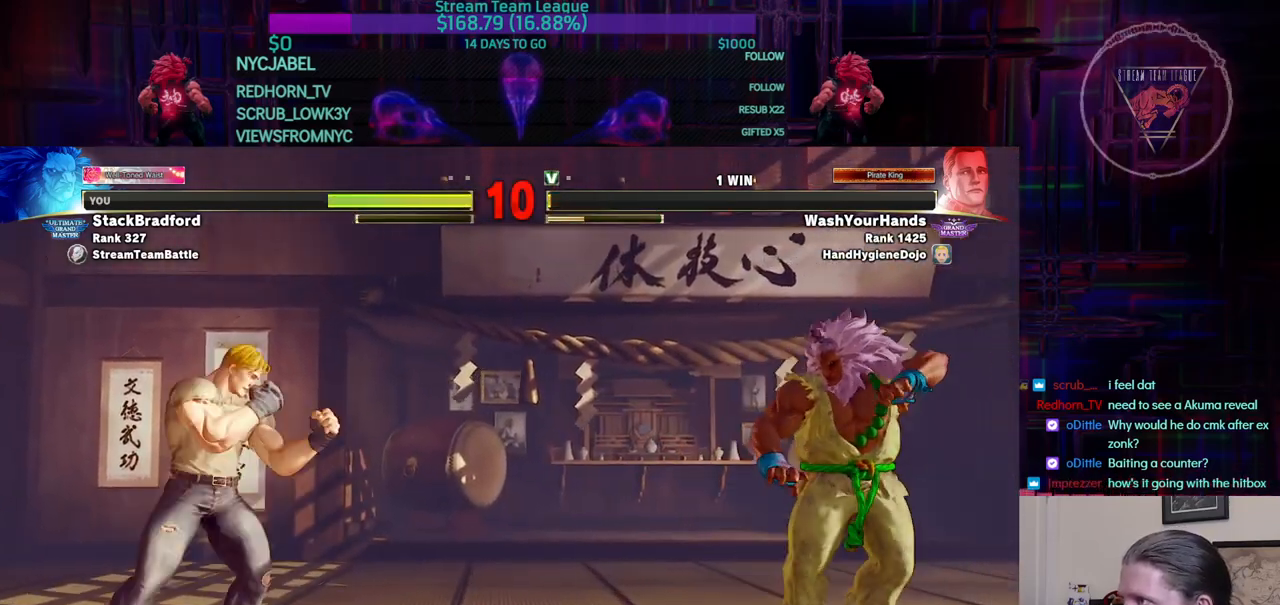
{"buttons": ["DPAD_RIGHT"], "events": []}
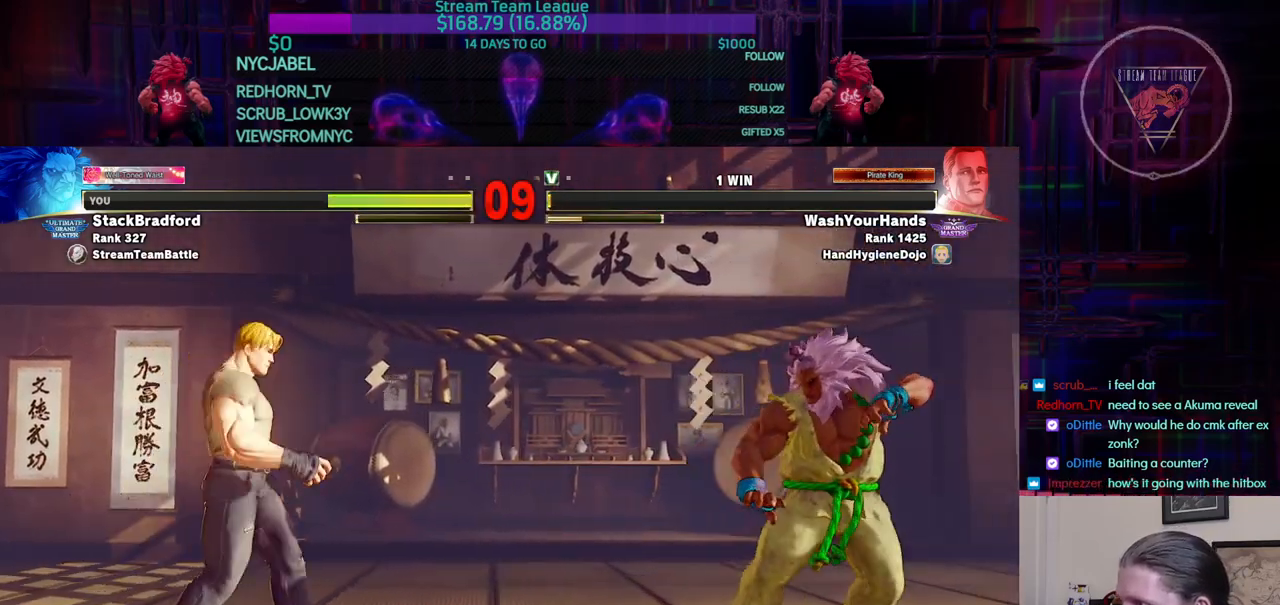
{"buttons": [], "events": [[250, "DPAD_DOWN", "down"], [283, "DPAD_RIGHT", "up"], [317, "DPAD_DOWN", "up"], [317, "DPAD_LEFT", "down"], [367, "SQUARE", "down"], [367, "TRIANGLE", "down"], [400, "SQUARE", "up"], [400, "TRIANGLE", "up"], [433, "DPAD_LEFT", "up"]]}